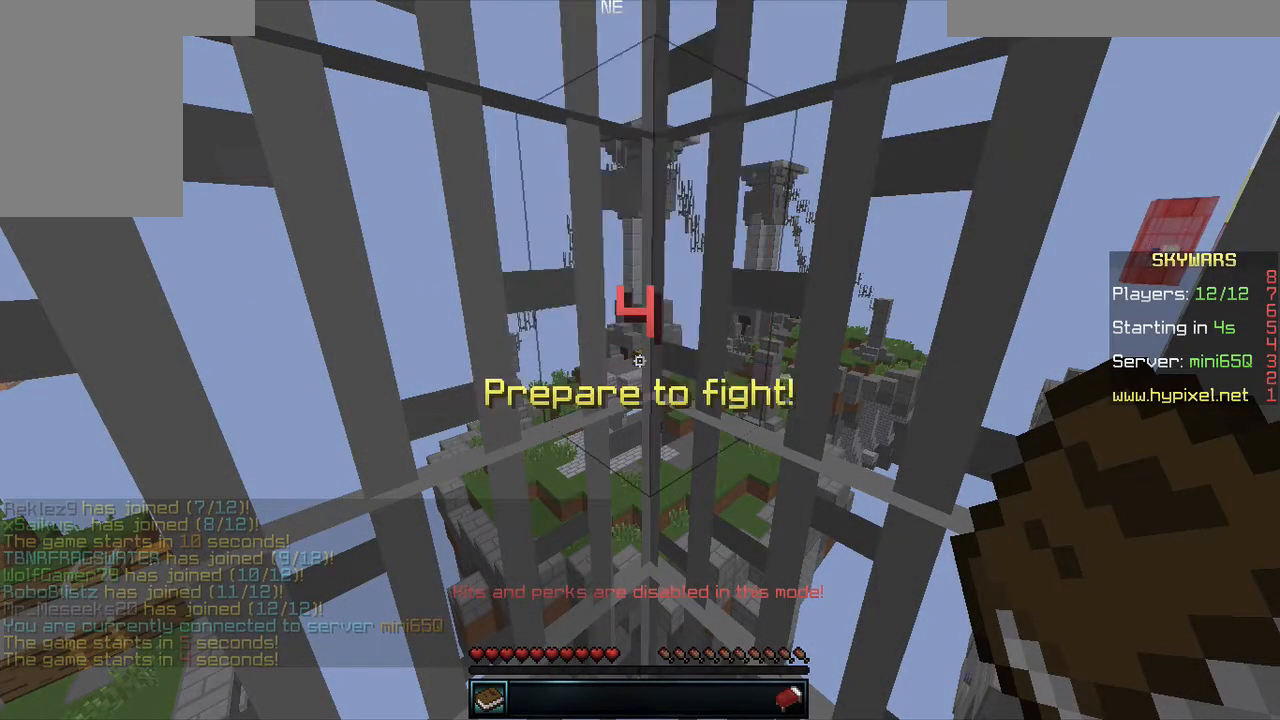
Gameplay with keyboard and mouse; each line is a JSON object with the keys and mouse buttons held at the frame after it. "events" lists presses ("down") and releases ("up") of "a", "d", "s", "w", "mouse_left" and "mouse_right" between this image and that frame as [ms after this image, input, new state], when the widget could be followed in between. "mouse_left", "mouse_right" = the "left", "right" buttons of the "mouse" list. No other keys are recorded. Fast repeated clicks can show as one long hold. Mouse movement is not recorded.
{"keys": ["w"], "mouse": [], "events": [[417, "w", "down"]]}
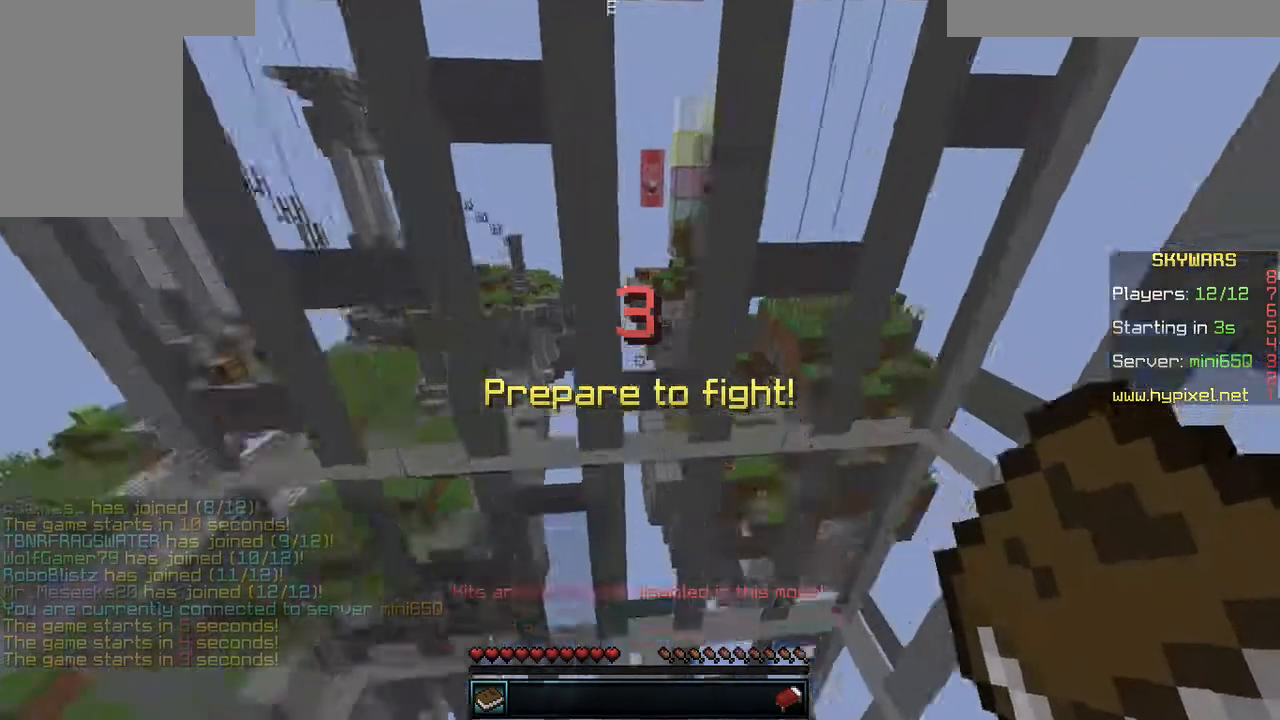
{"keys": ["w"], "mouse": [], "events": []}
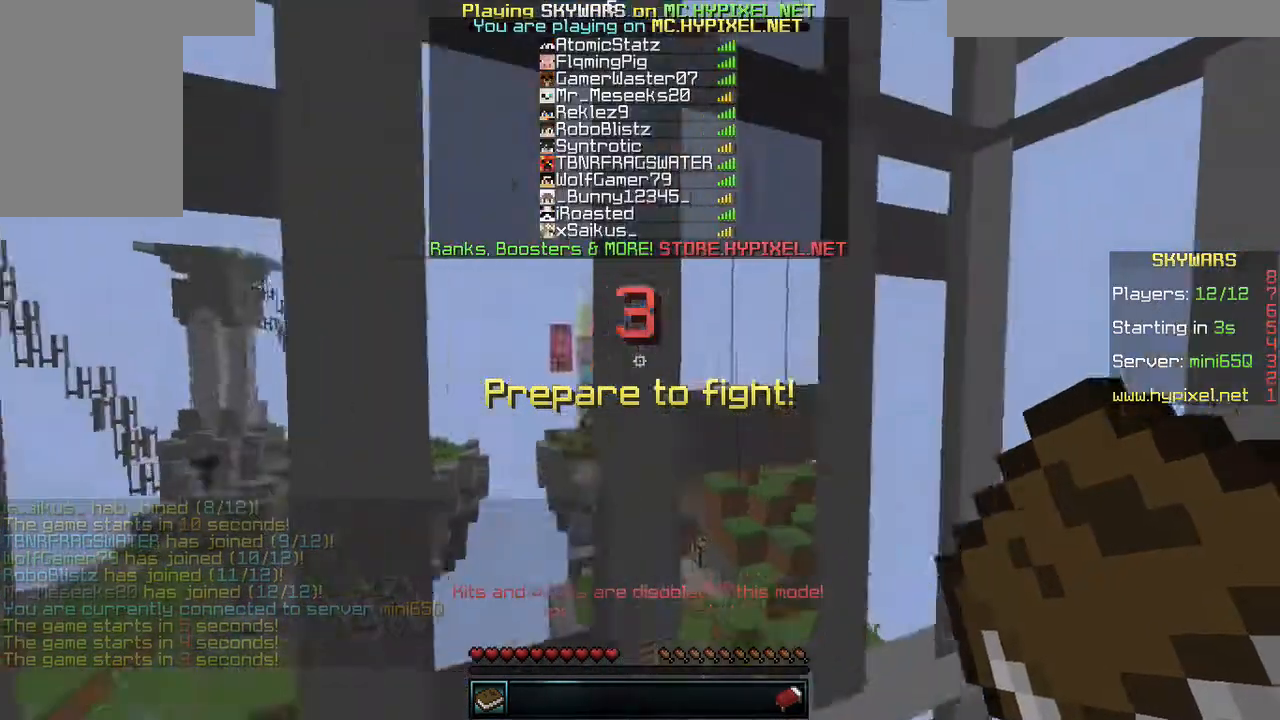
{"keys": ["w"], "mouse": [], "events": []}
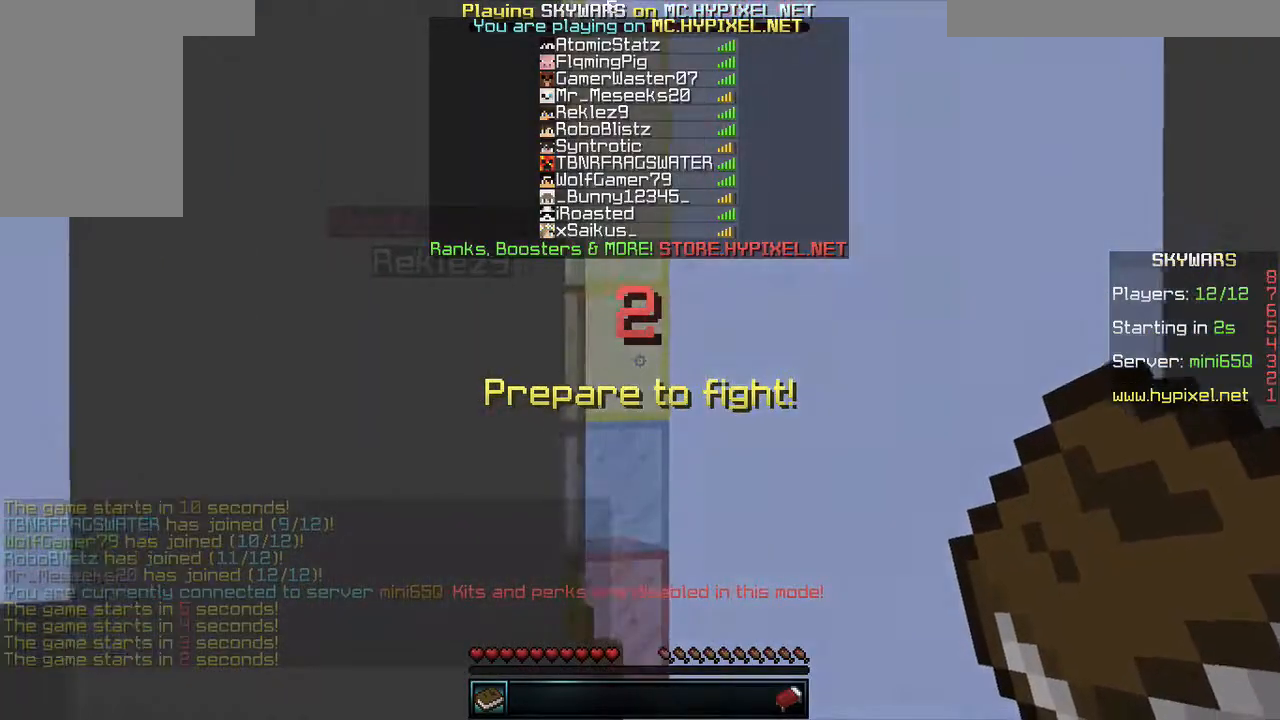
{"keys": ["a"], "mouse": [], "events": [[217, "w", "up"], [383, "a", "down"]]}
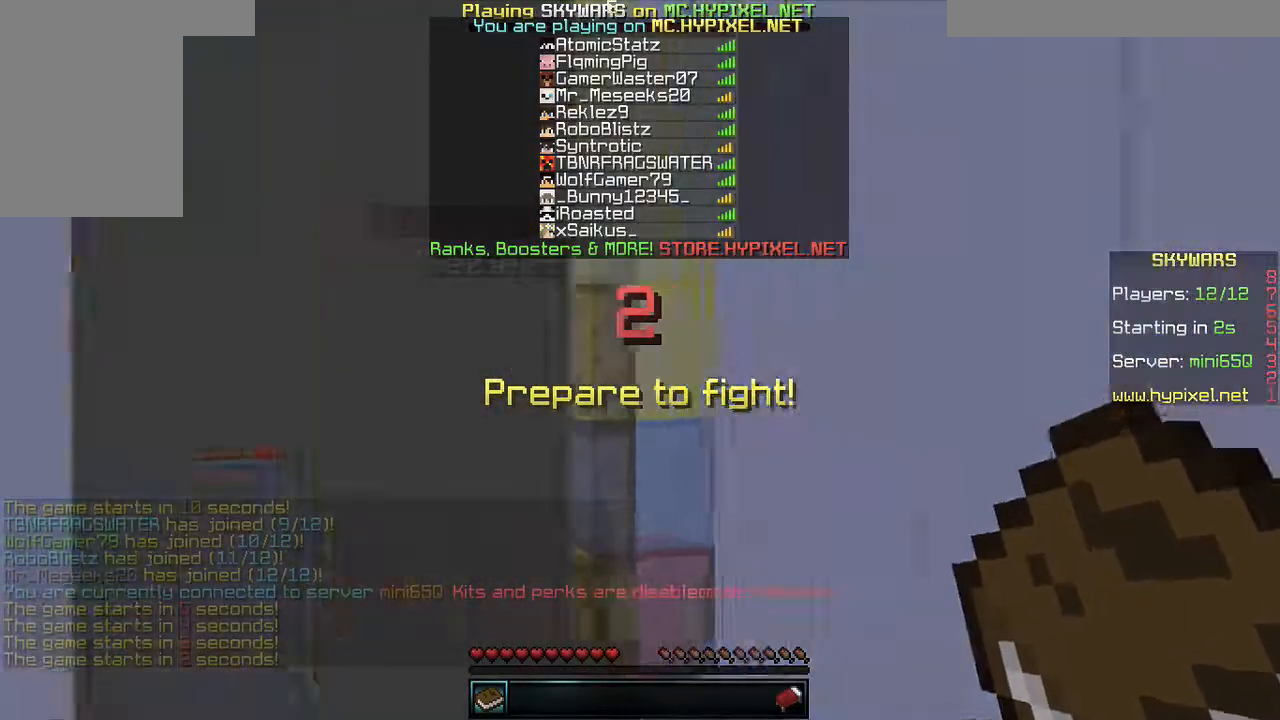
{"keys": [], "mouse": [], "events": [[133, "a", "up"]]}
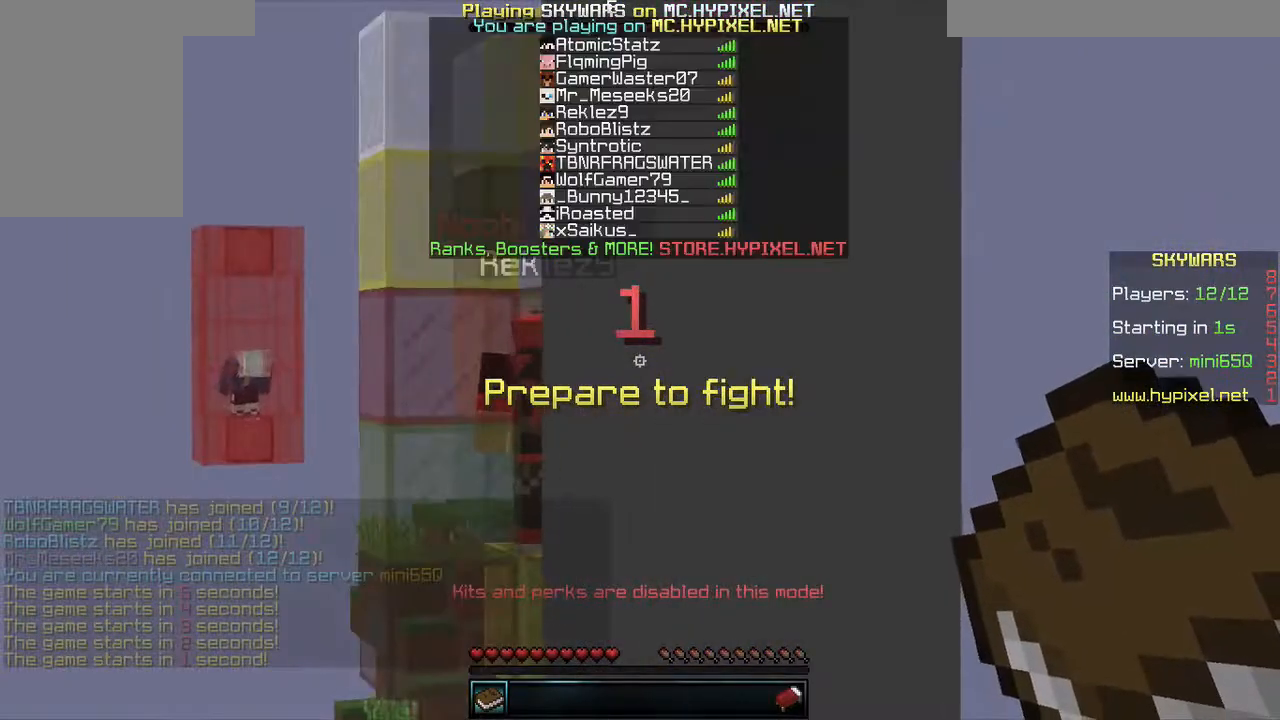
{"keys": [], "mouse": [], "events": []}
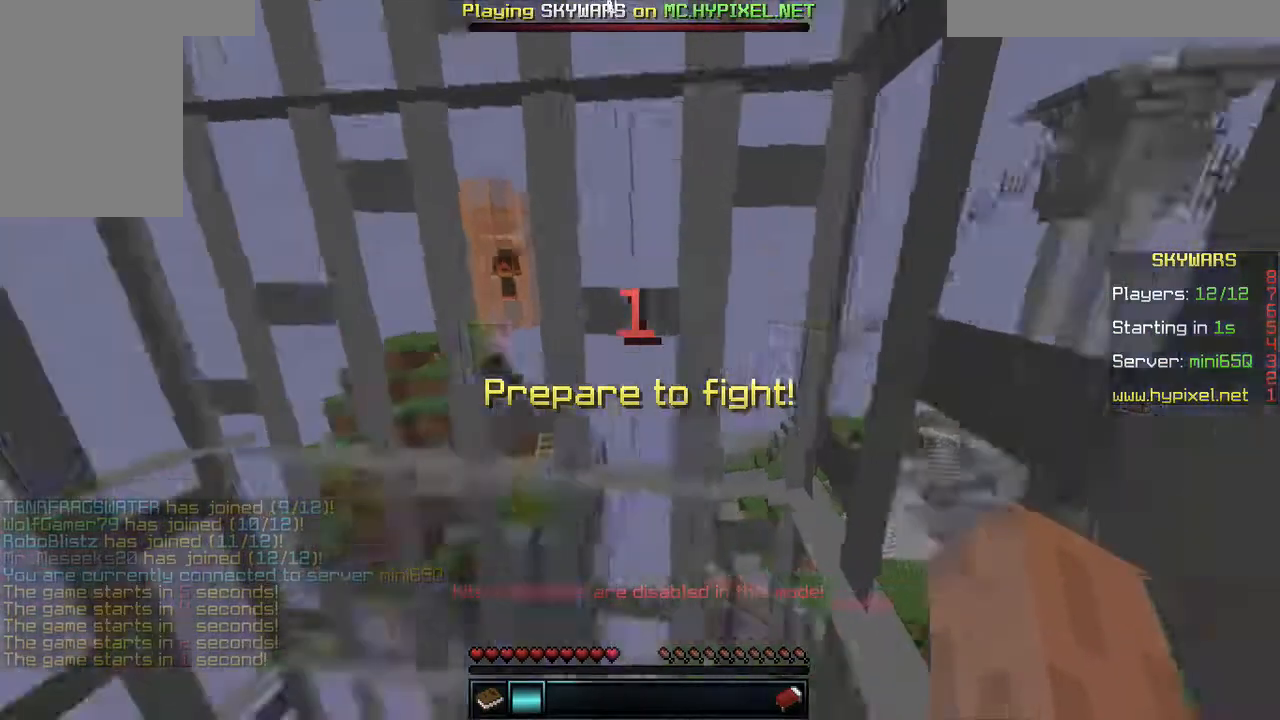
{"keys": [], "mouse": [], "events": []}
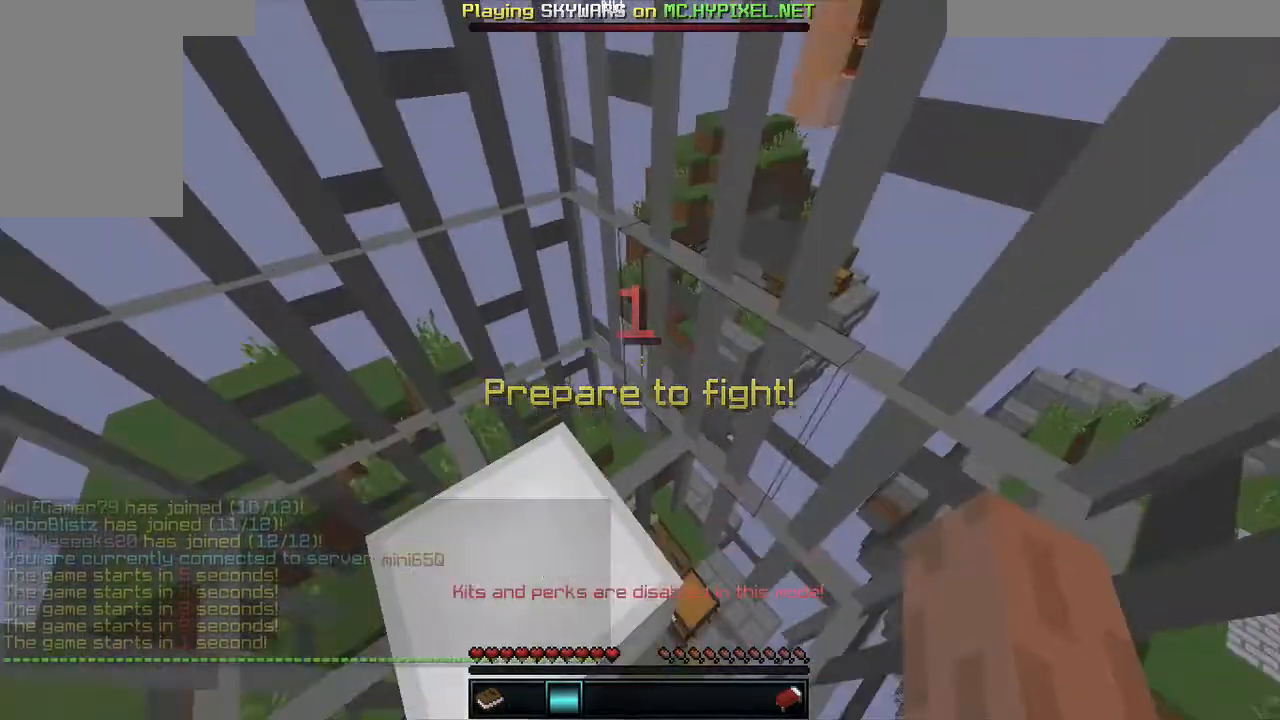
{"keys": [], "mouse": [], "events": []}
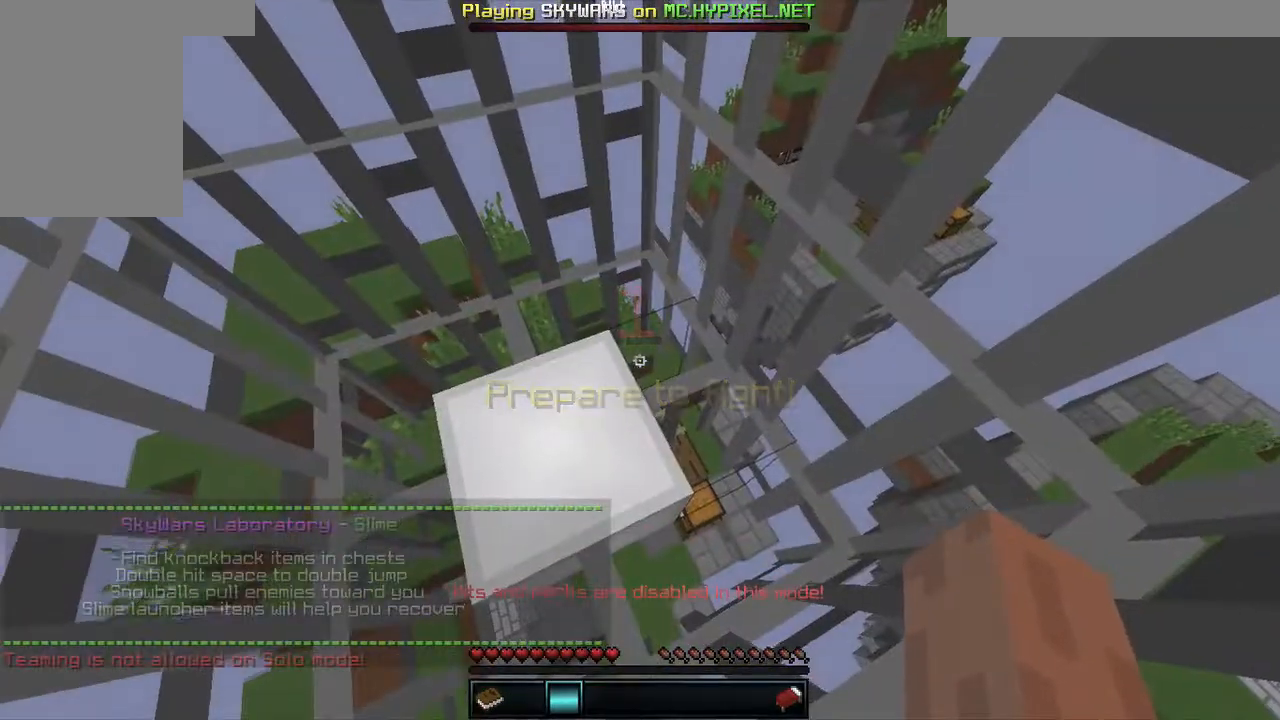
{"keys": [], "mouse": [], "events": []}
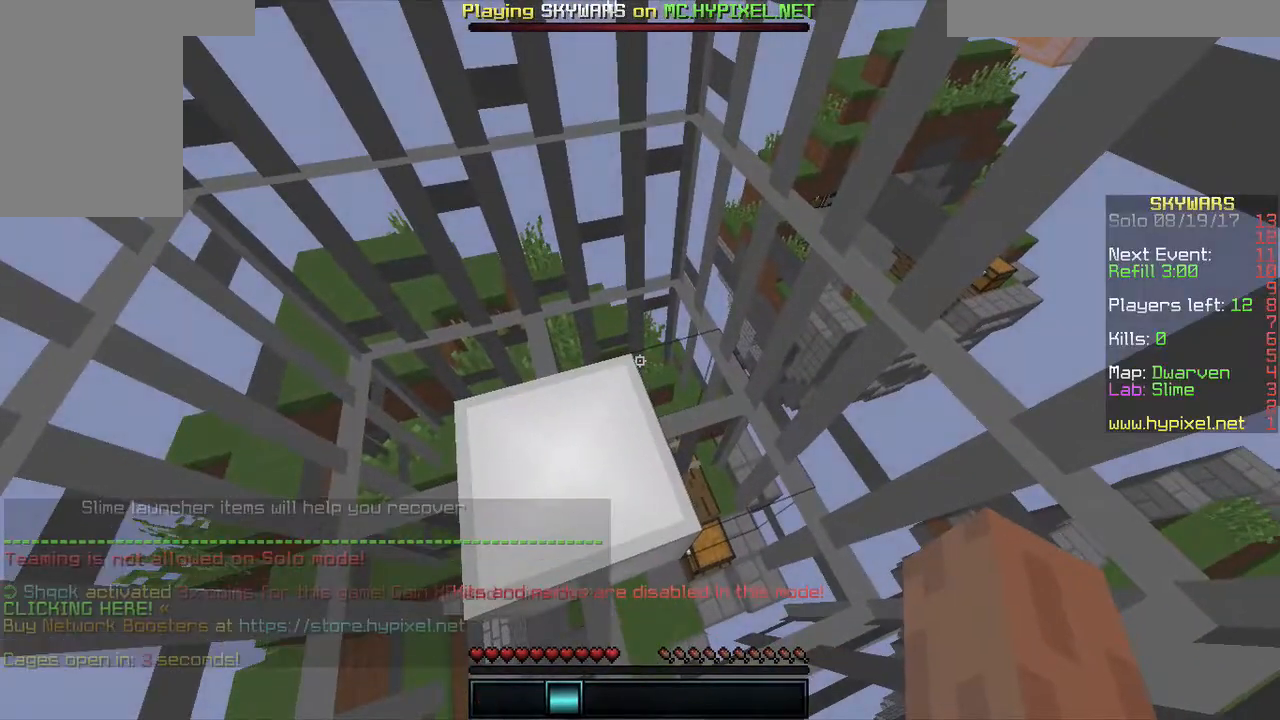
{"keys": [], "mouse": [], "events": []}
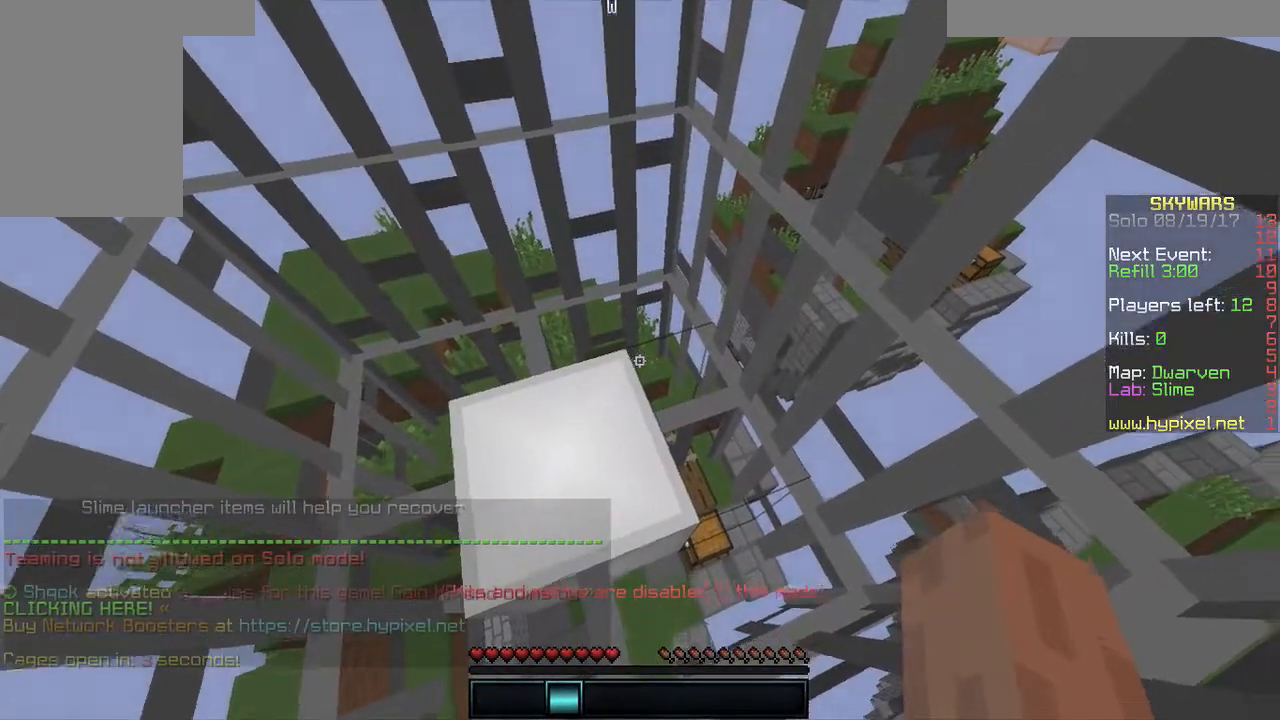
{"keys": [], "mouse": [], "events": []}
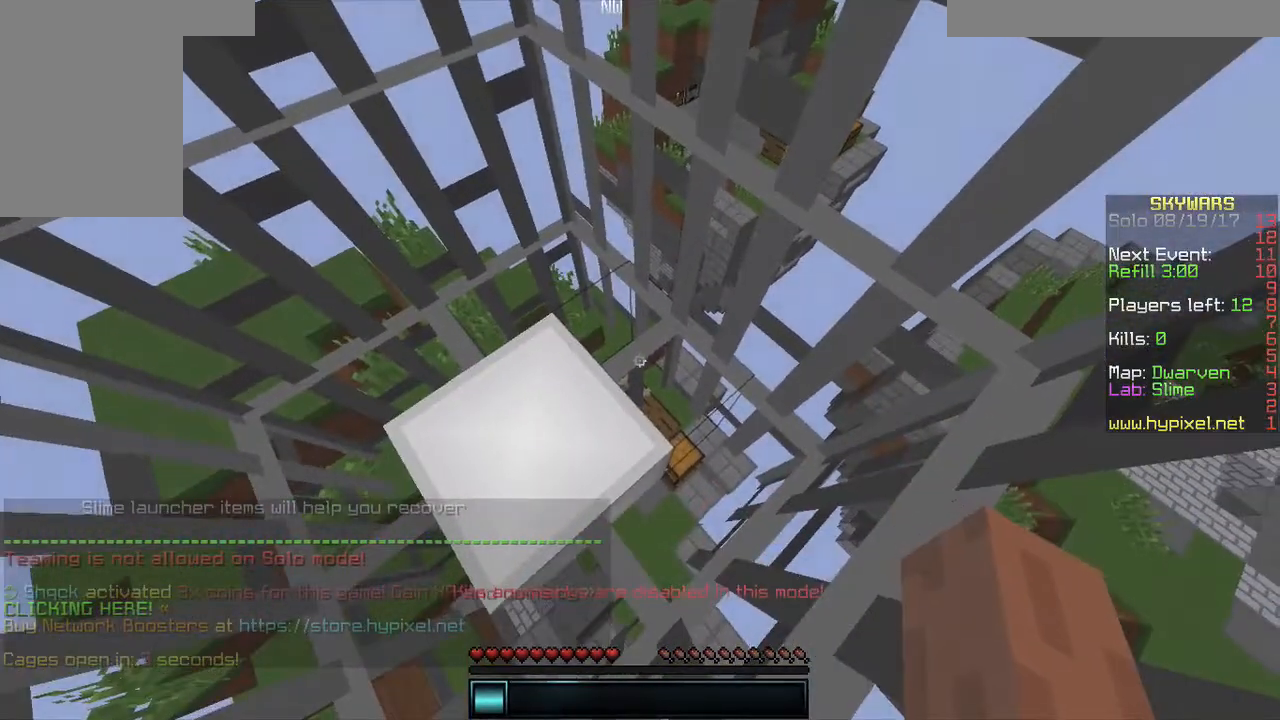
{"keys": [], "mouse": [], "events": []}
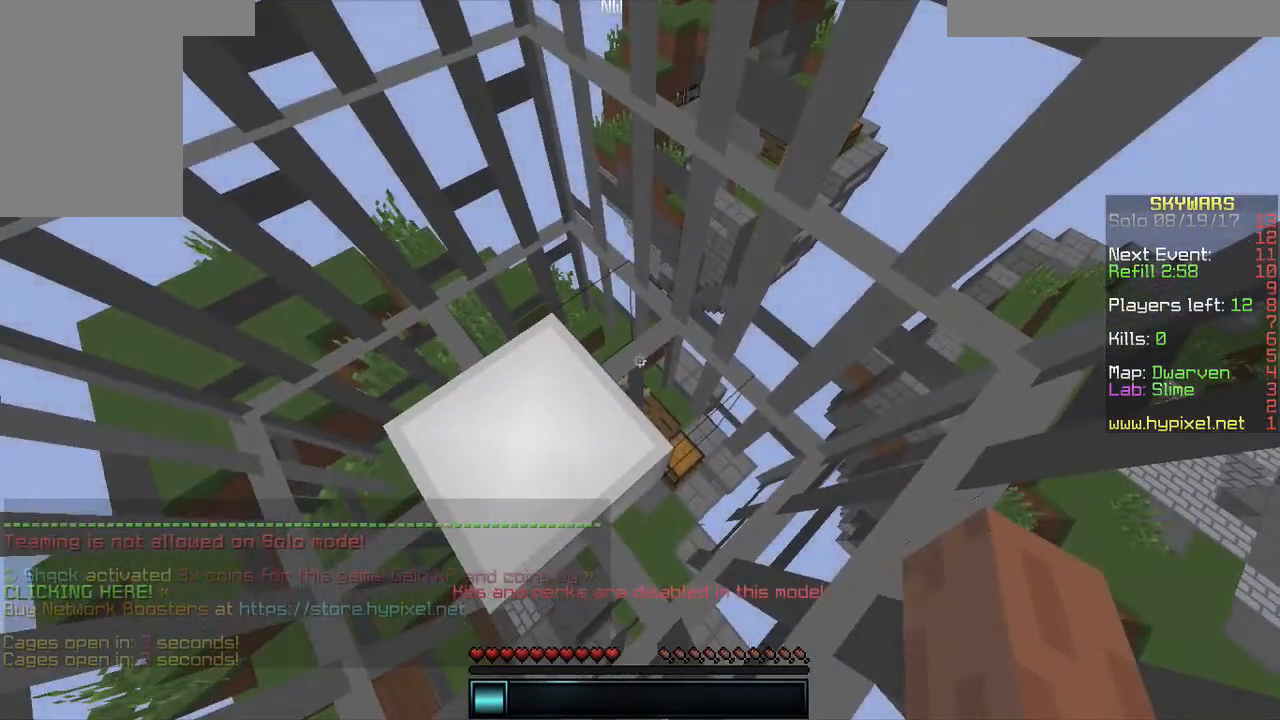
{"keys": [], "mouse": [], "events": []}
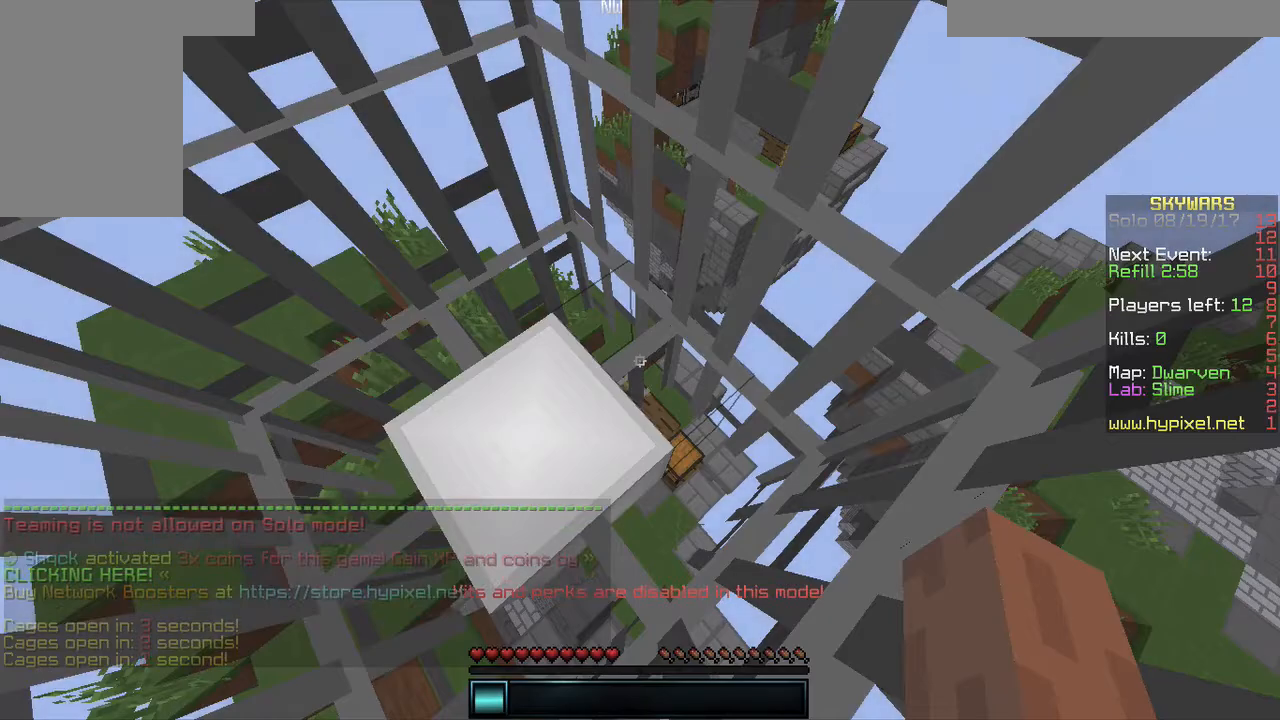
{"keys": [], "mouse": ["left"], "events": [[383, "mouse_left", "down"]]}
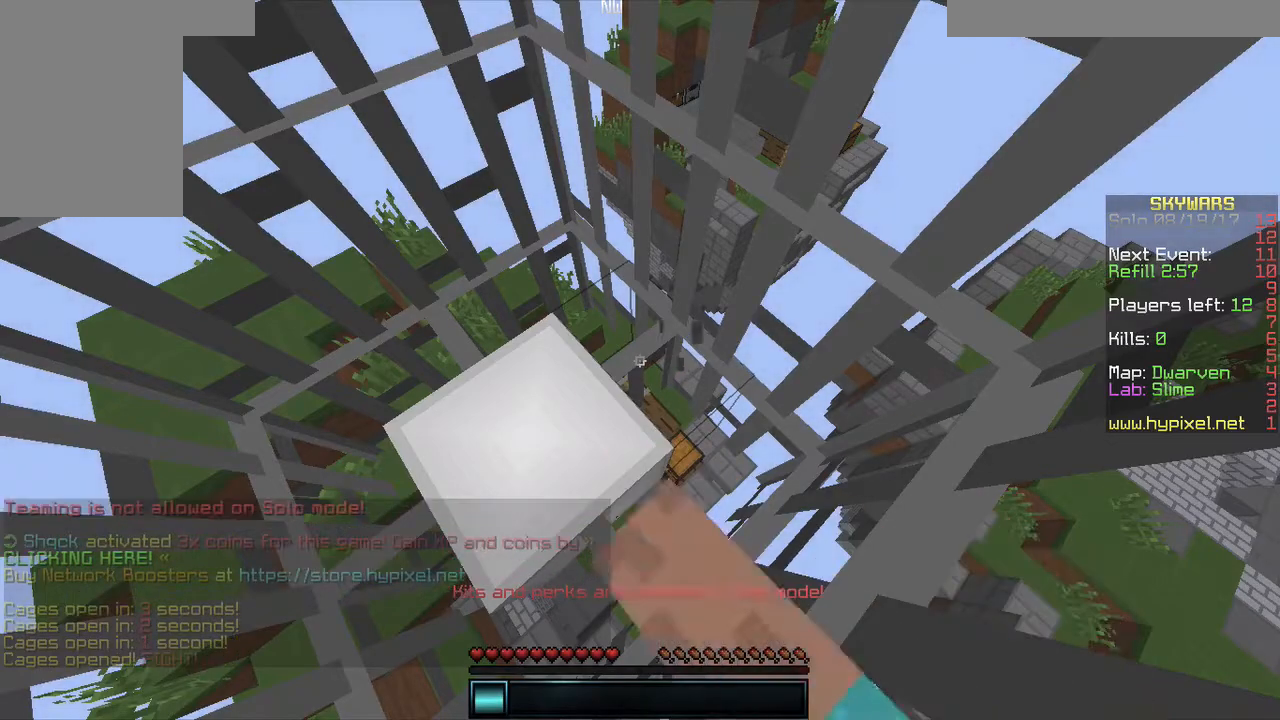
{"keys": [], "mouse": ["left"], "events": []}
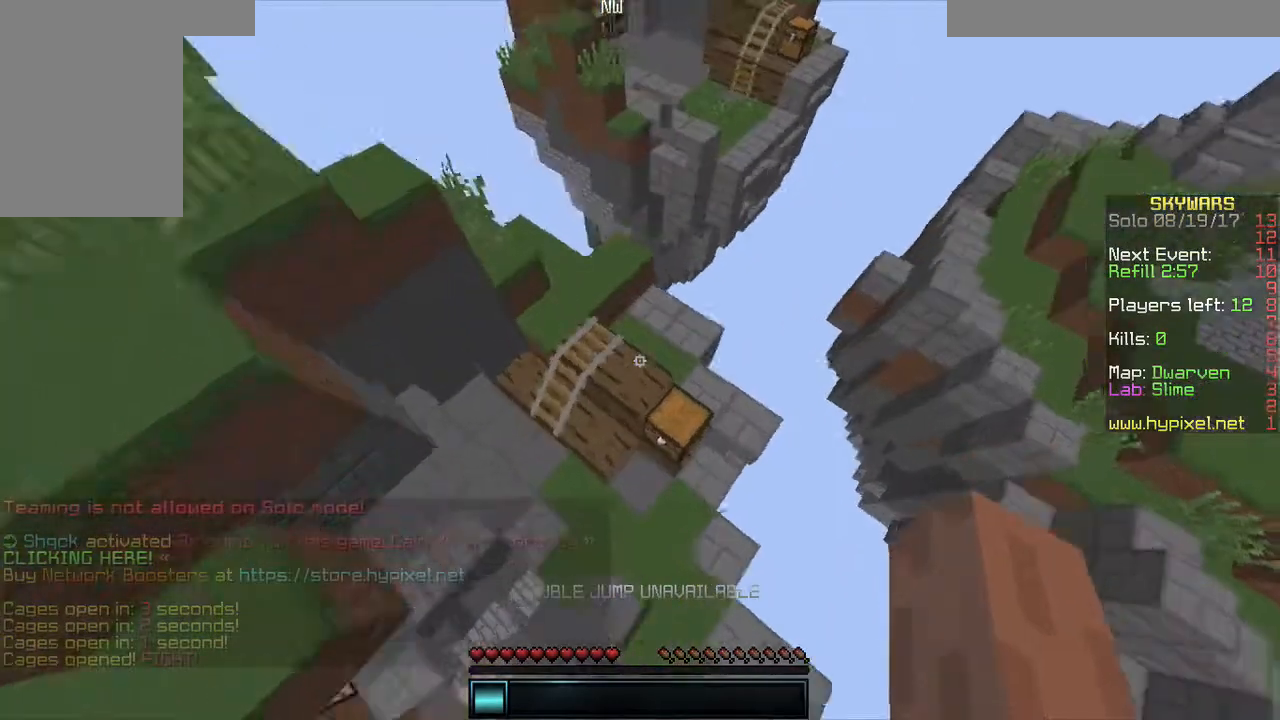
{"keys": [], "mouse": [], "events": [[17, "mouse_left", "up"], [50, "w", "down"], [167, "mouse_right", "down"], [200, "d", "down"], [350, "d", "up"], [450, "w", "up"], [467, "mouse_right", "up"]]}
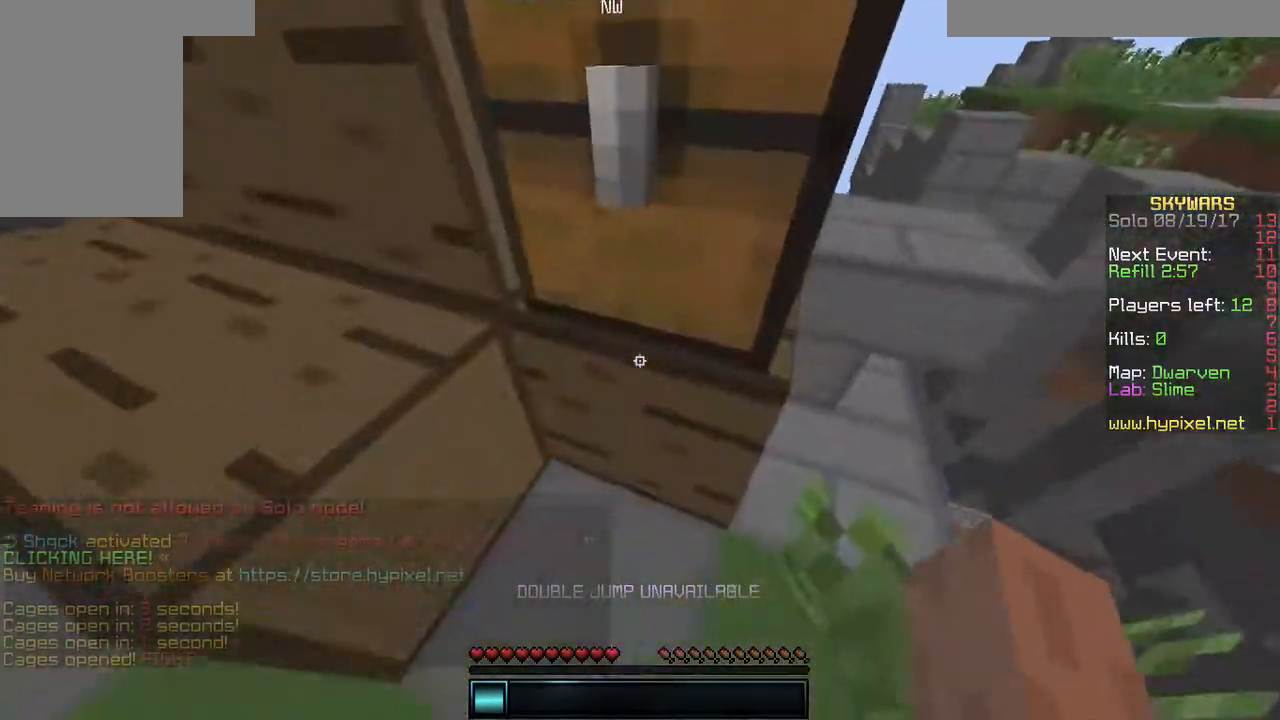
{"keys": [], "mouse": [], "events": [[133, "mouse_right", "down"], [283, "mouse_right", "up"]]}